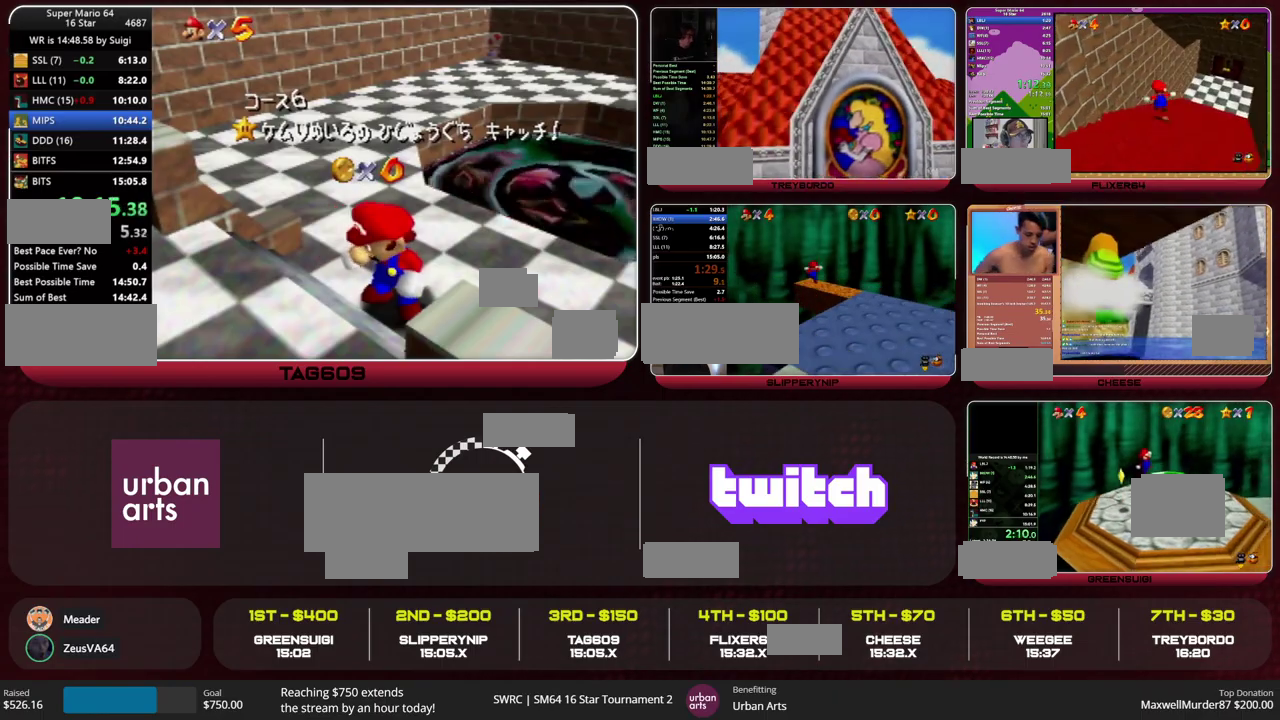
Gameplay with a controller (Nintendo layout); each line is a JSON object with the inputs held at the frame after it. "events" lists button and stick changes between this image and that frame as [ms after this image, input, new state], when the widget could be followed in between. This overlay highlights the sticks when they move; stick clicks (L3) are not distinguishable. Not read: L2 L3 R3.
{"buttons": [], "left_stick": "down", "events": [[300, "left_stick", "down"], [433, "left_stick", "center"], [500, "left_stick", "down"]]}
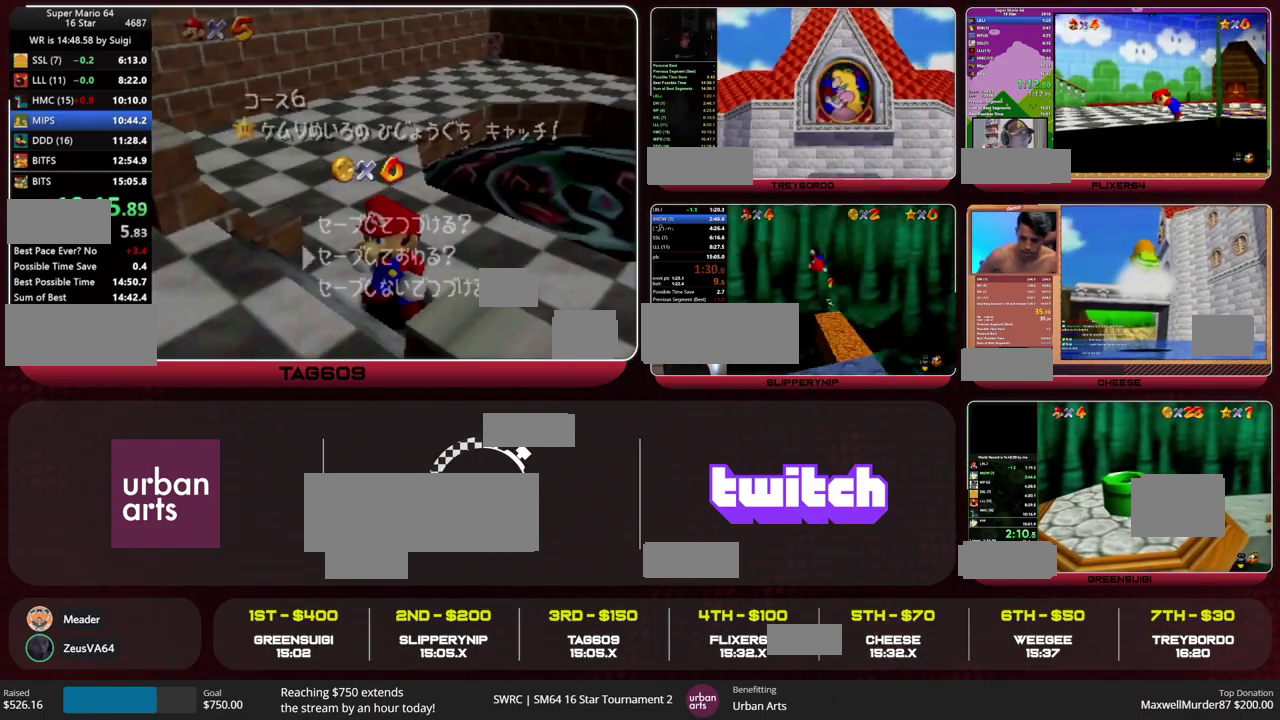
{"buttons": [], "left_stick": "up-right", "events": [[67, "A", "down"], [167, "A", "up"], [167, "left_stick", "up-right"]]}
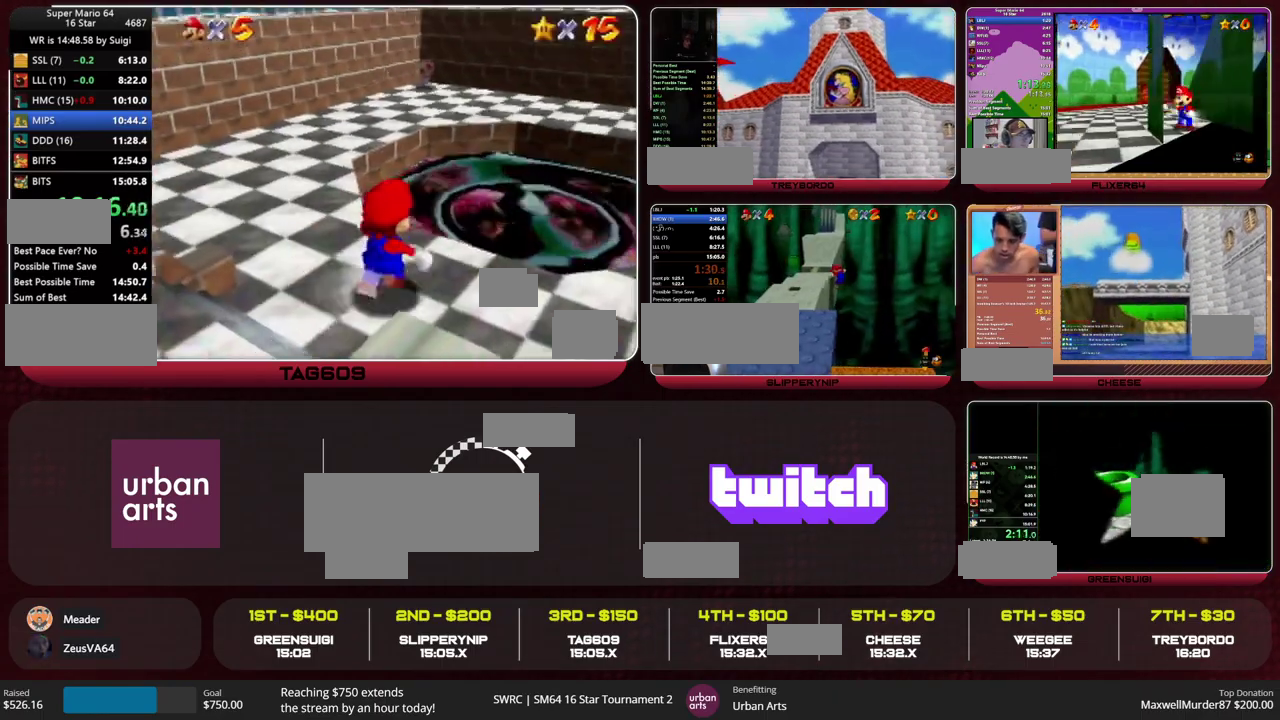
{"buttons": ["A"], "left_stick": "up-right", "events": [[200, "A", "down"]]}
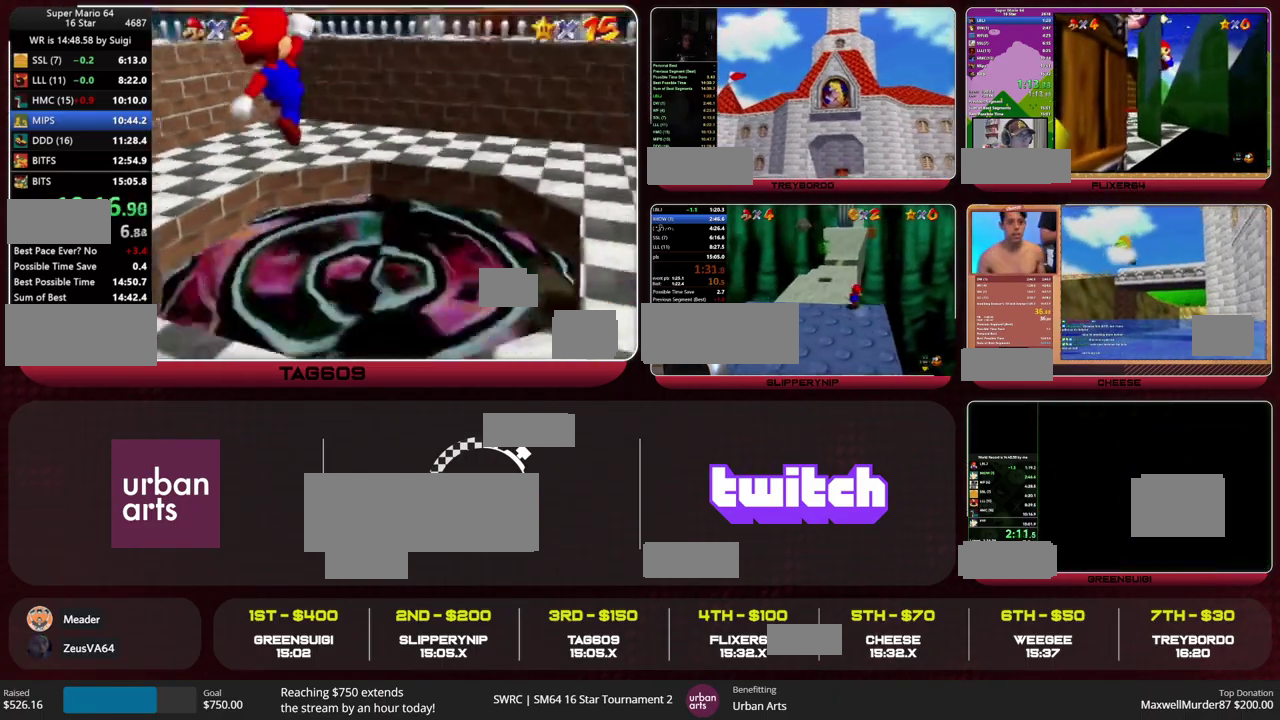
{"buttons": [], "left_stick": "up-right", "events": [[100, "left_stick", "down-left"], [233, "A", "up"], [267, "left_stick", "up-right"]]}
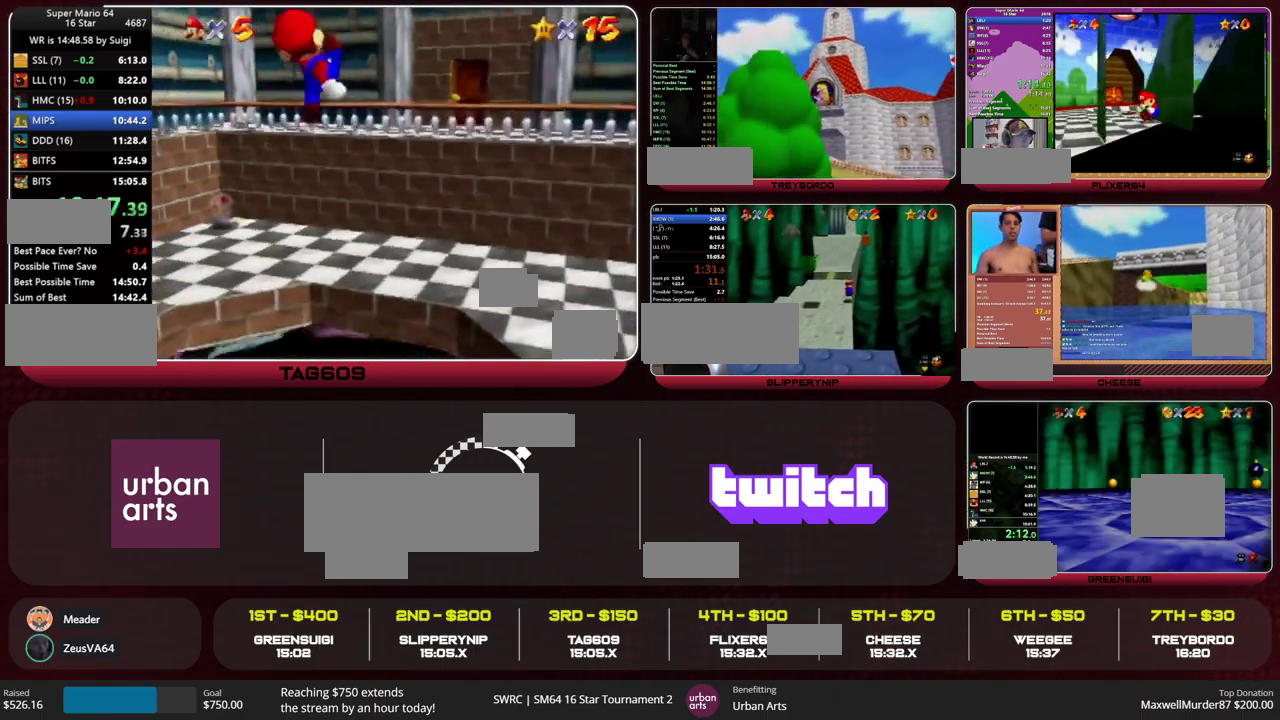
{"buttons": ["A"], "left_stick": "up-left", "events": [[333, "left_stick", "up"], [367, "A", "down"], [467, "left_stick", "up-left"]]}
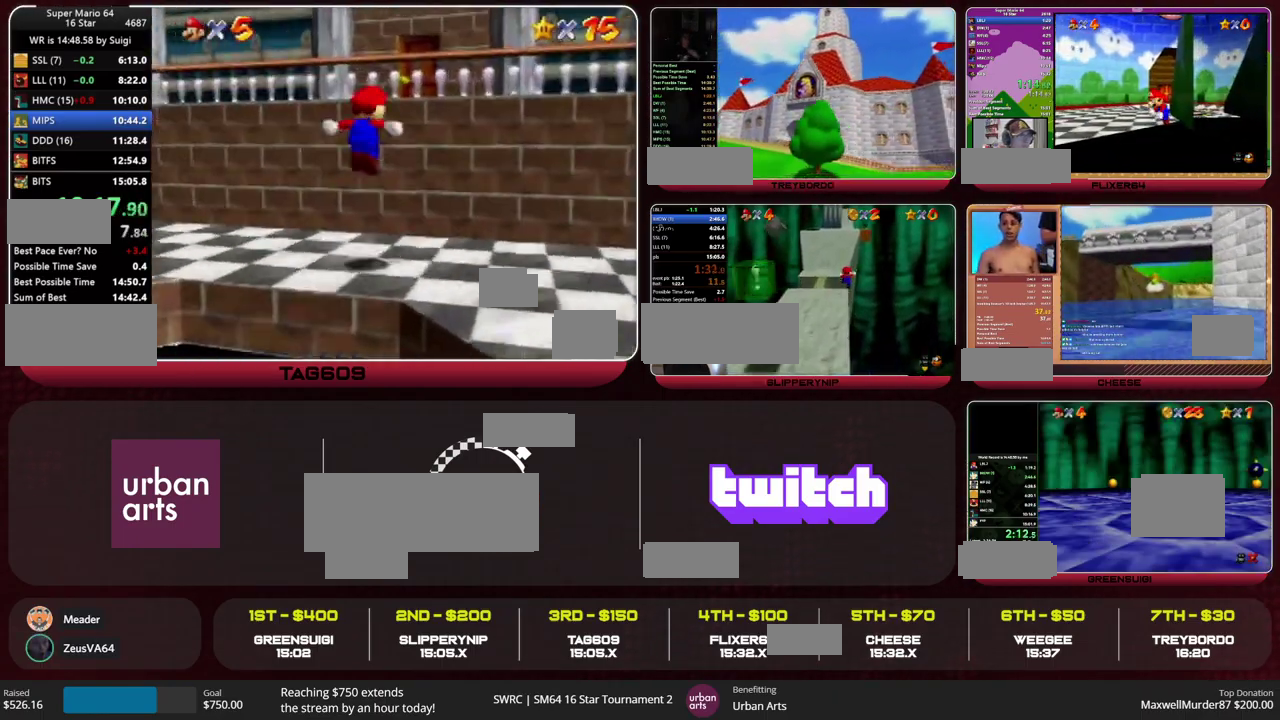
{"buttons": ["C_LEFT"], "left_stick": "up-left", "events": [[133, "A", "up"], [233, "C_LEFT", "down"], [300, "C_LEFT", "up"], [367, "C_LEFT", "down"]]}
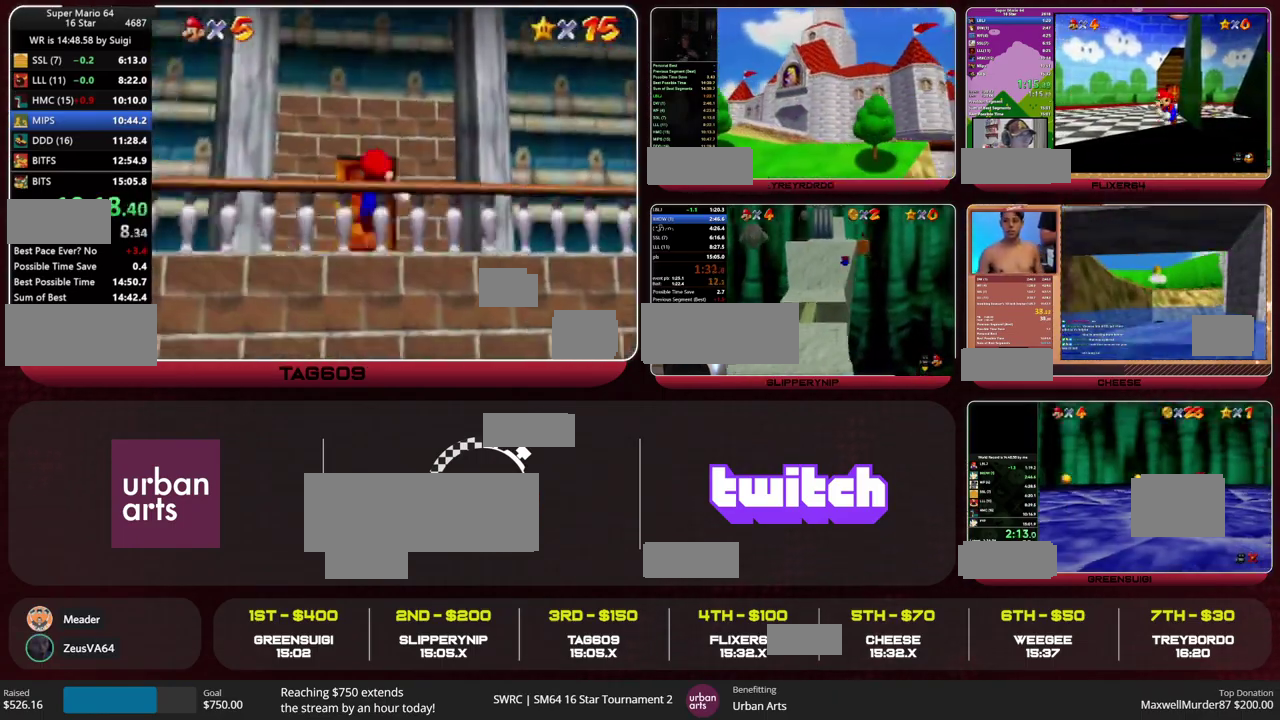
{"buttons": [], "left_stick": "center", "events": [[33, "C_LEFT", "up"], [100, "C_LEFT", "down"], [267, "C_LEFT", "up"], [300, "left_stick", "center"]]}
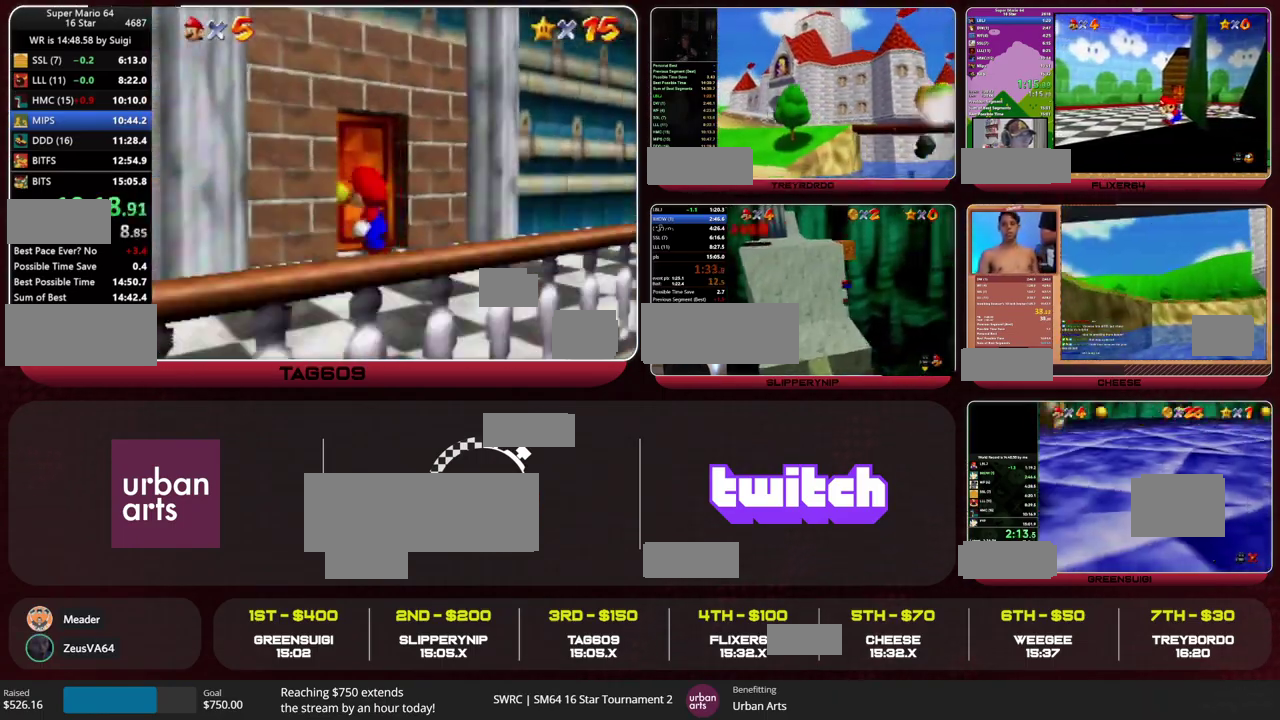
{"buttons": [], "left_stick": "up", "events": [[500, "left_stick", "up"]]}
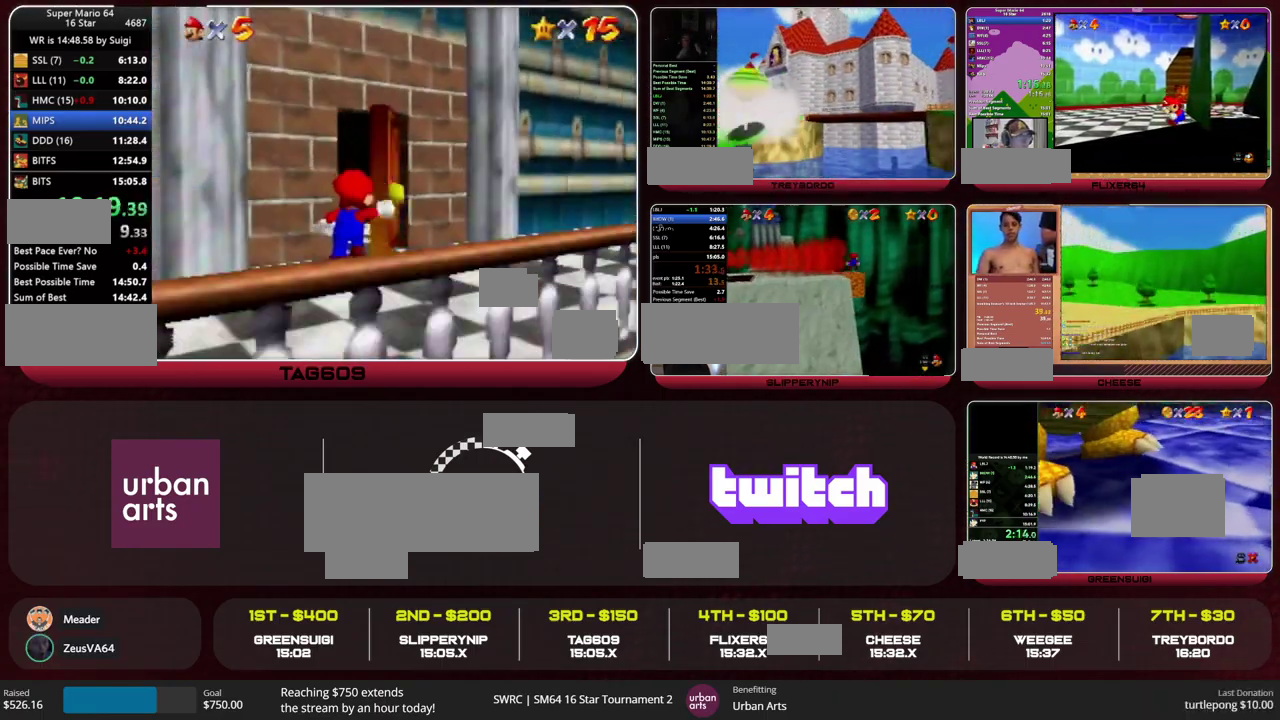
{"buttons": [], "left_stick": "up", "events": []}
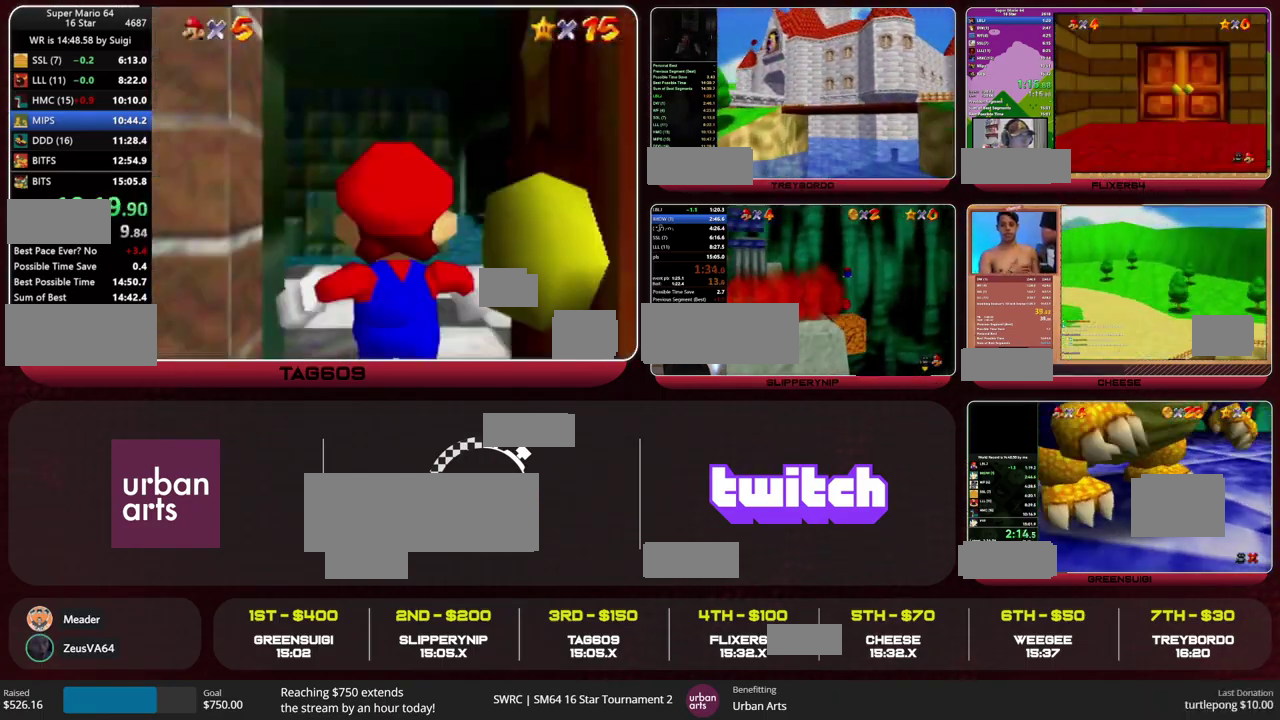
{"buttons": [], "left_stick": "up", "events": []}
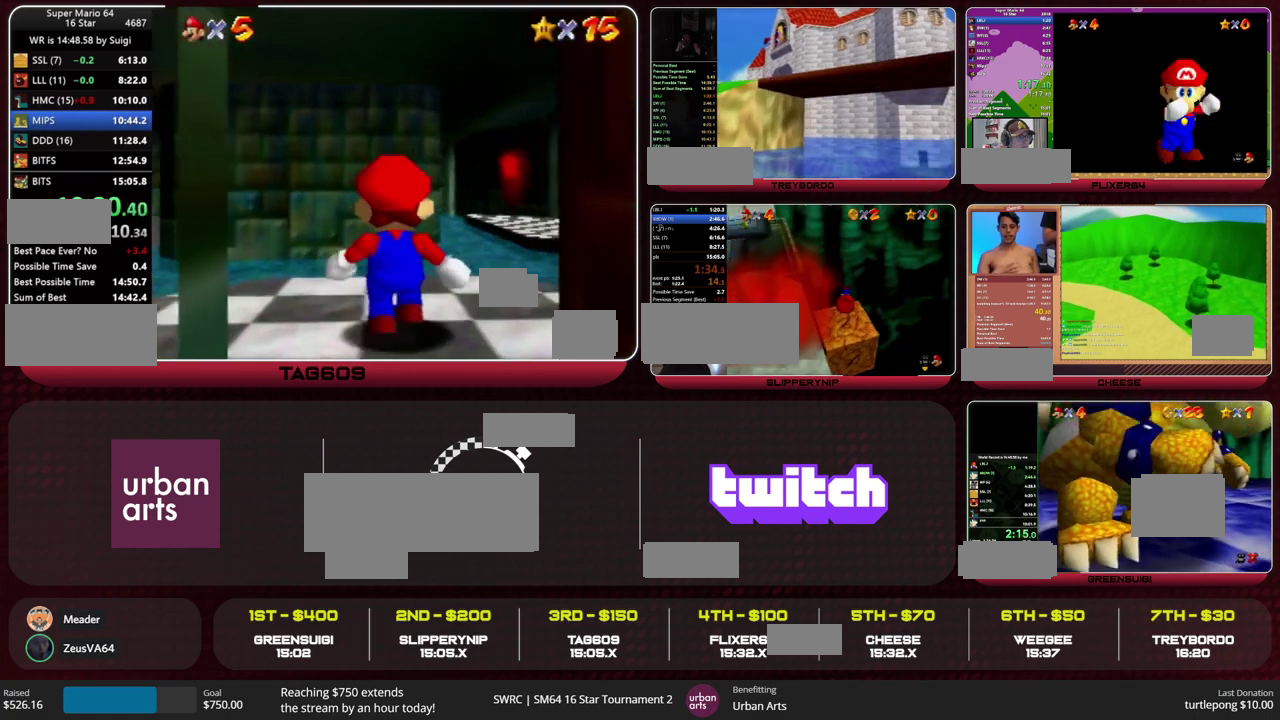
{"buttons": [], "left_stick": "up-left", "events": [[233, "left_stick", "up-left"]]}
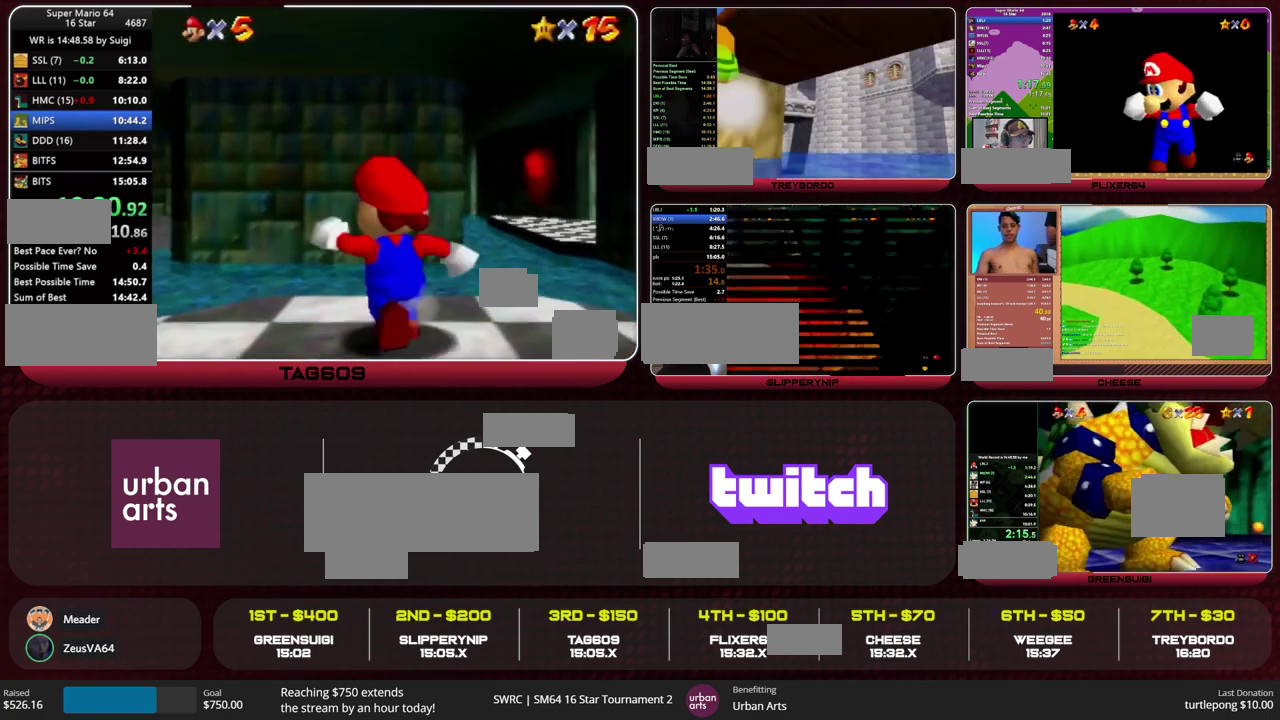
{"buttons": [], "left_stick": "up-left", "events": []}
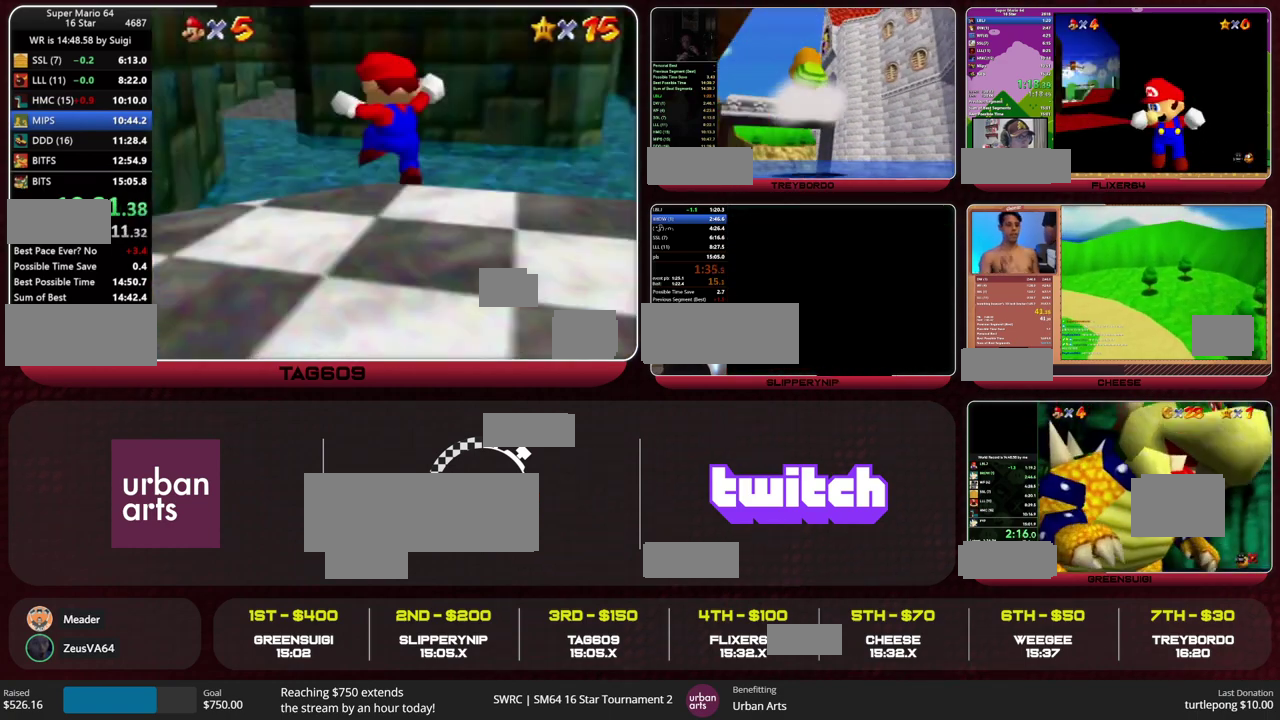
{"buttons": [], "left_stick": "up", "events": [[100, "B", "down"], [167, "B", "up"], [233, "left_stick", "up"], [267, "B", "down"], [333, "B", "up"]]}
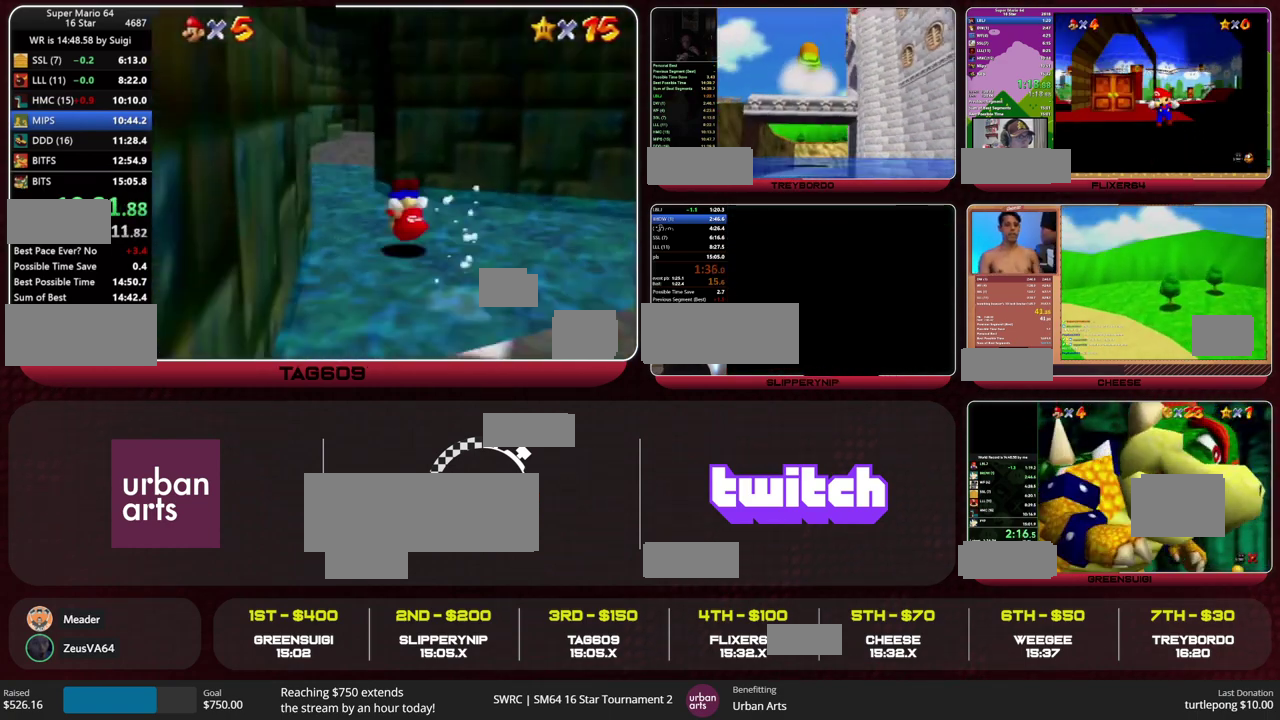
{"buttons": ["A", "Z"], "left_stick": "up", "events": [[400, "Z", "down"], [467, "A", "down"]]}
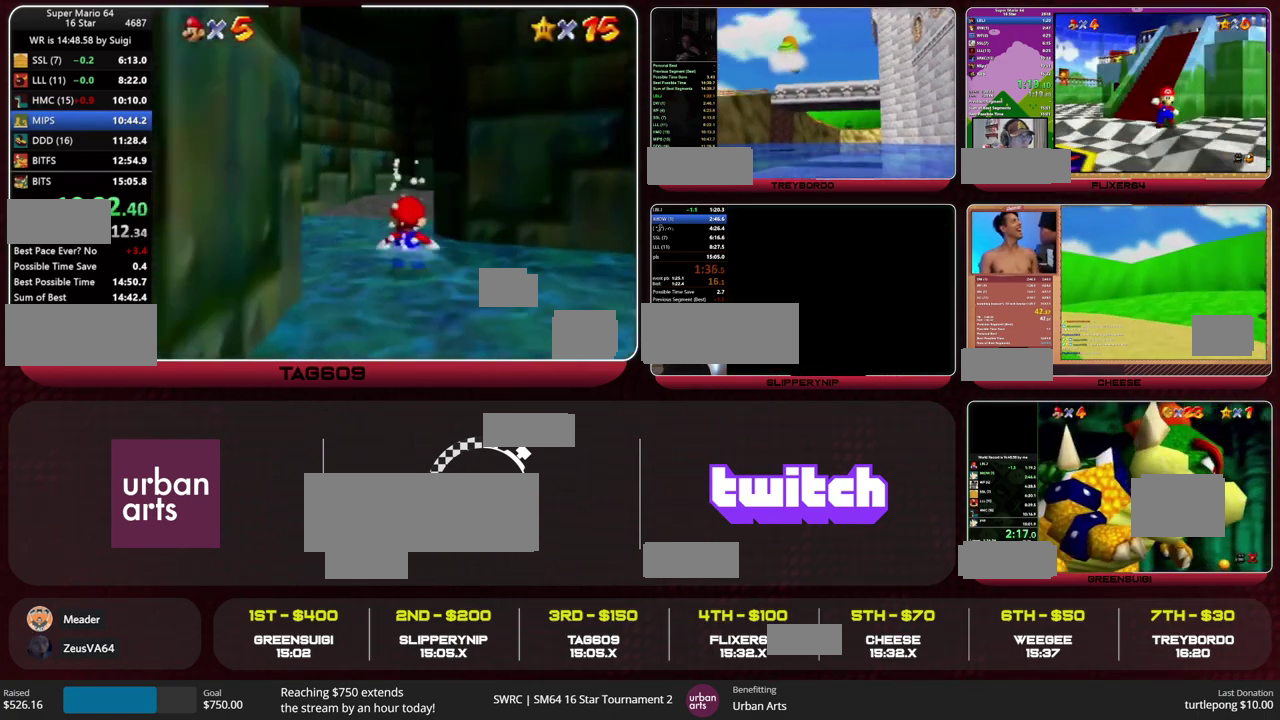
{"buttons": [], "left_stick": "up-right", "events": [[67, "A", "up"], [100, "left_stick", "up-right"], [133, "Z", "up"]]}
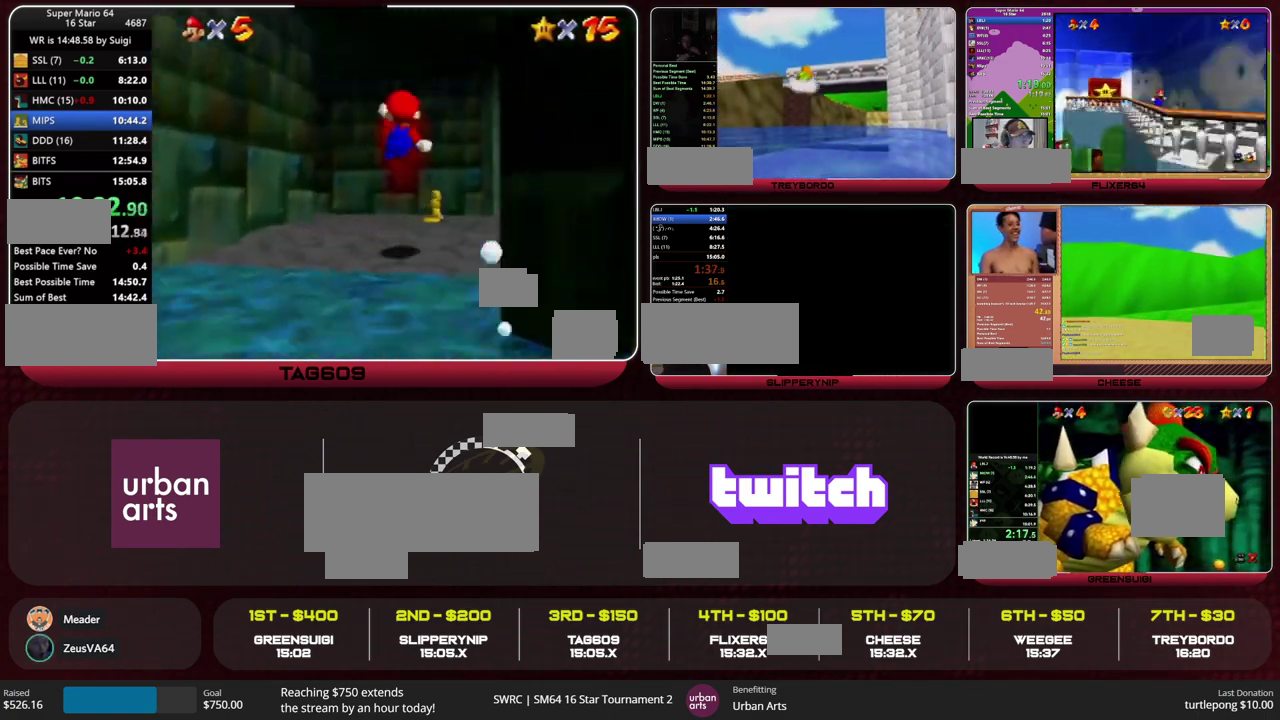
{"buttons": [], "left_stick": "up-left", "events": [[67, "R1", "down"], [100, "left_stick", "up"], [167, "R1", "up"], [200, "left_stick", "up-left"]]}
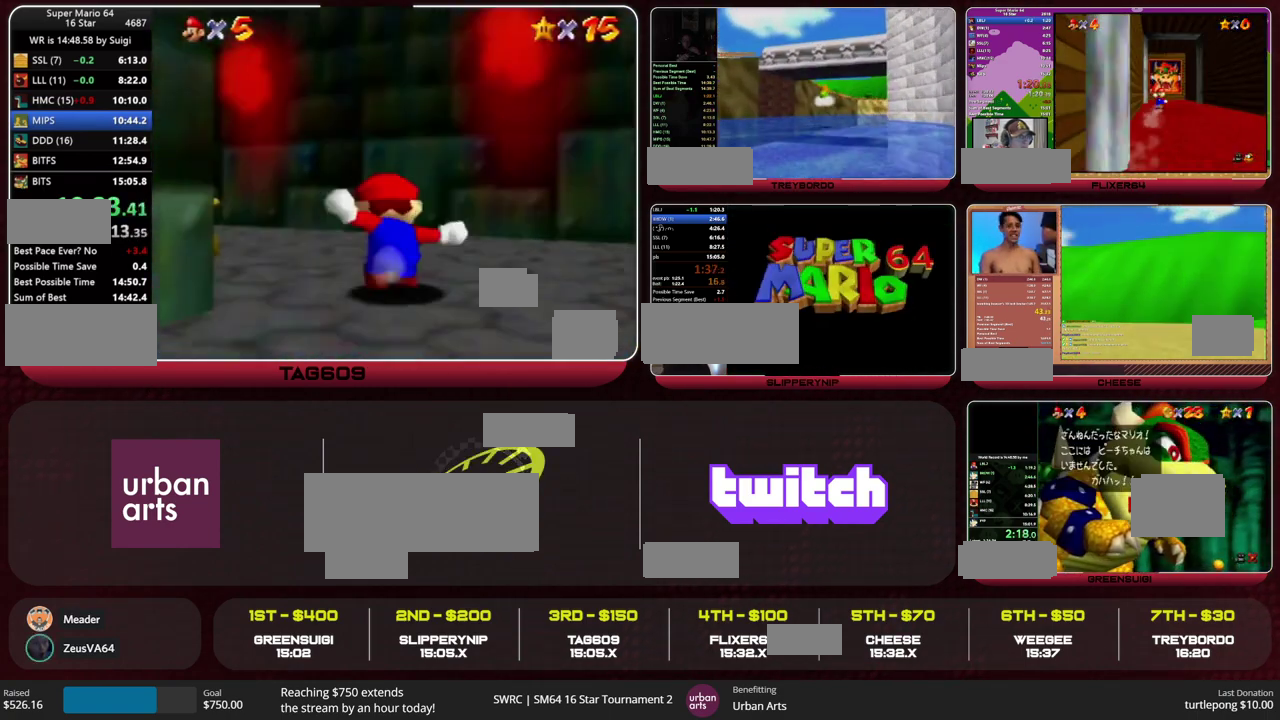
{"buttons": [], "left_stick": "up", "events": [[300, "B", "down"], [367, "B", "up"], [433, "left_stick", "up"]]}
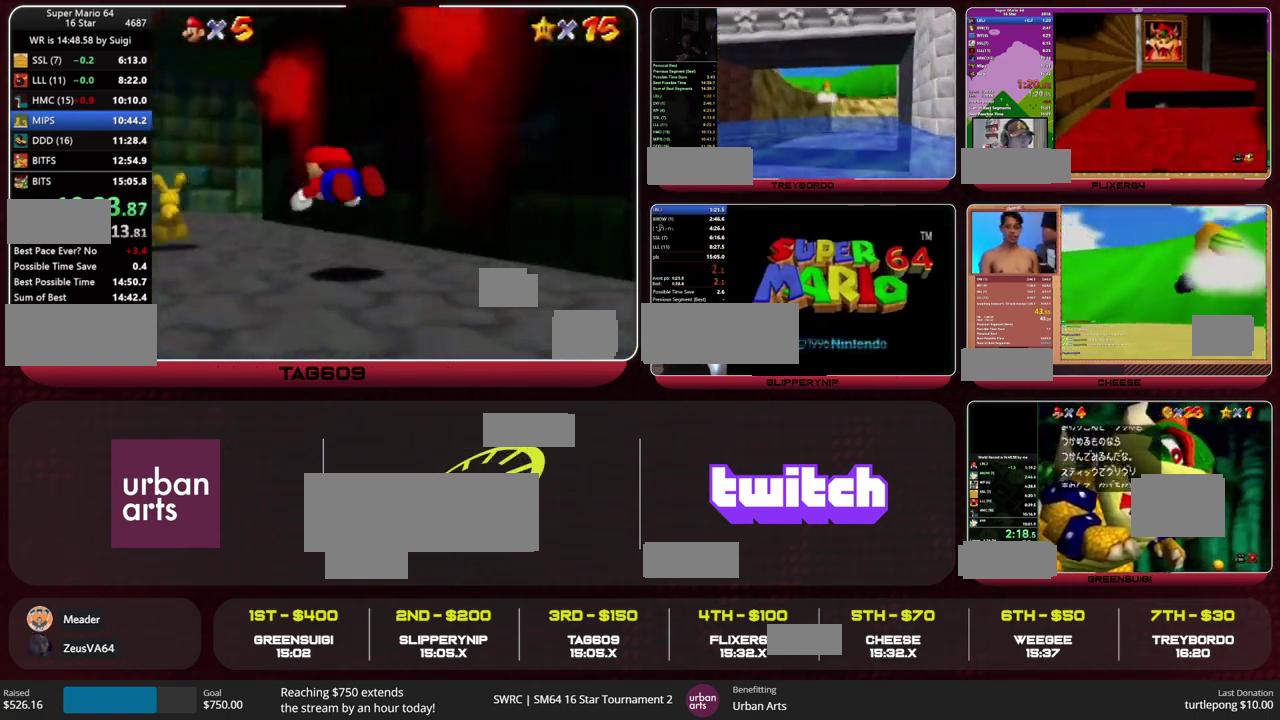
{"buttons": [], "left_stick": "up", "events": [[167, "B", "down"], [233, "B", "up"]]}
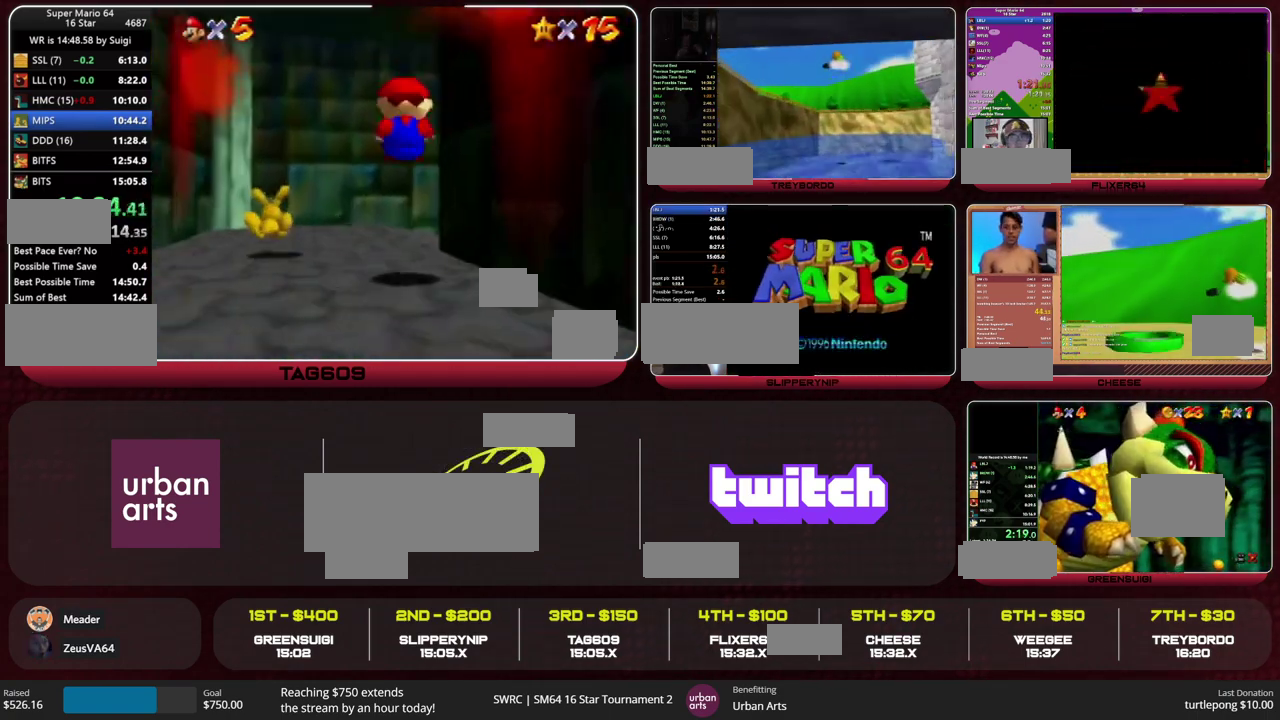
{"buttons": [], "left_stick": "up-right", "events": [[133, "left_stick", "up-right"]]}
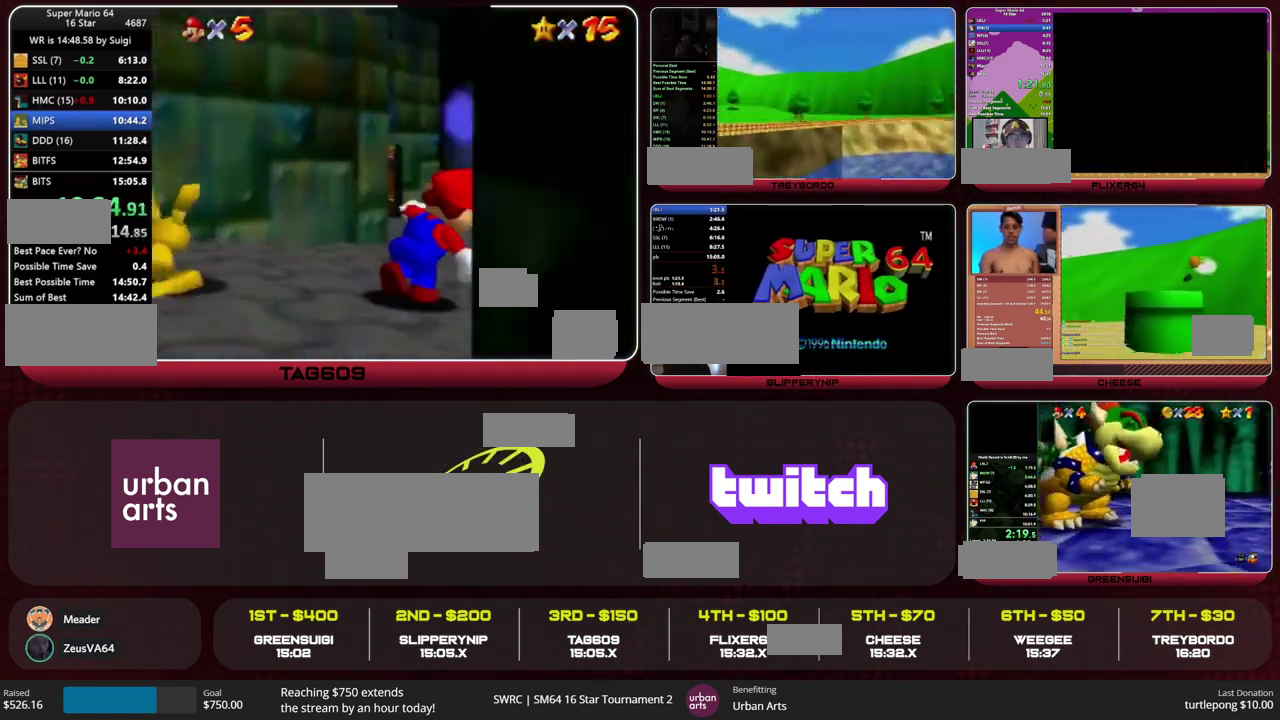
{"buttons": [], "left_stick": "center", "events": [[33, "C_DOWN", "down"], [100, "C_DOWN", "up"], [133, "left_stick", "up"], [333, "left_stick", "up-left"], [500, "left_stick", "center"]]}
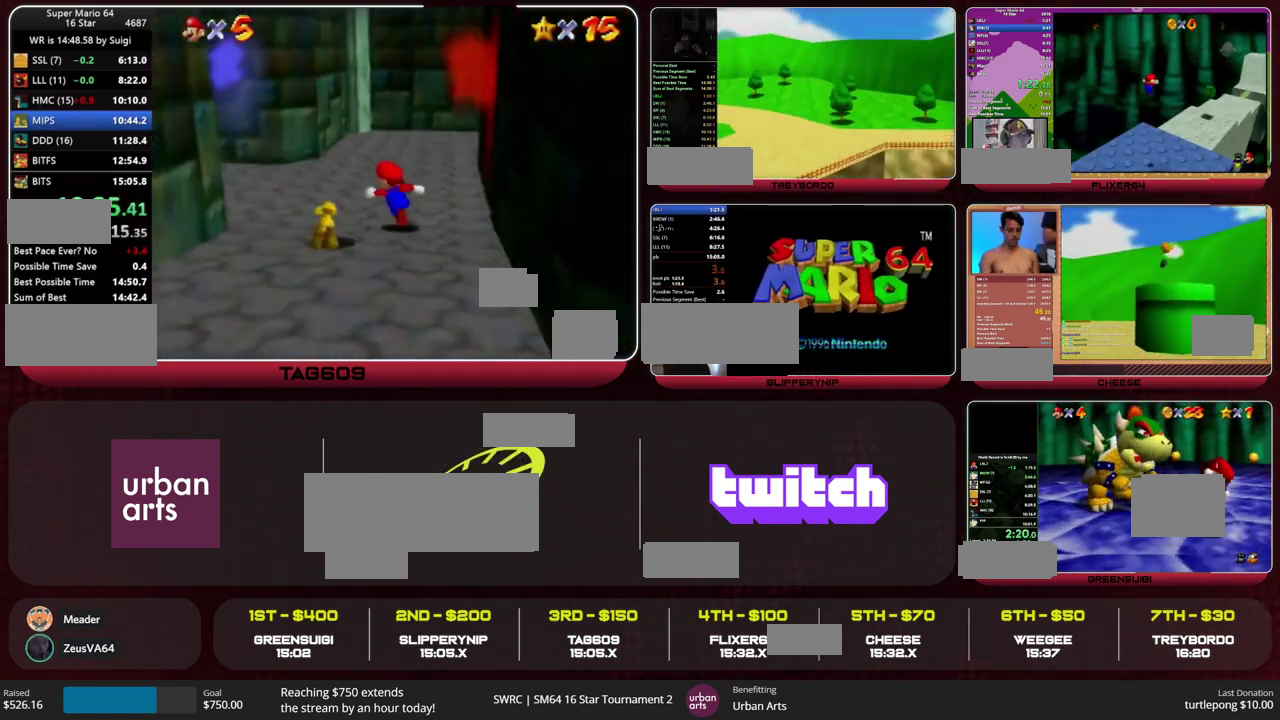
{"buttons": ["C_RIGHT"], "left_stick": "center", "events": [[267, "C_RIGHT", "down"], [333, "C_RIGHT", "up"], [467, "C_RIGHT", "down"]]}
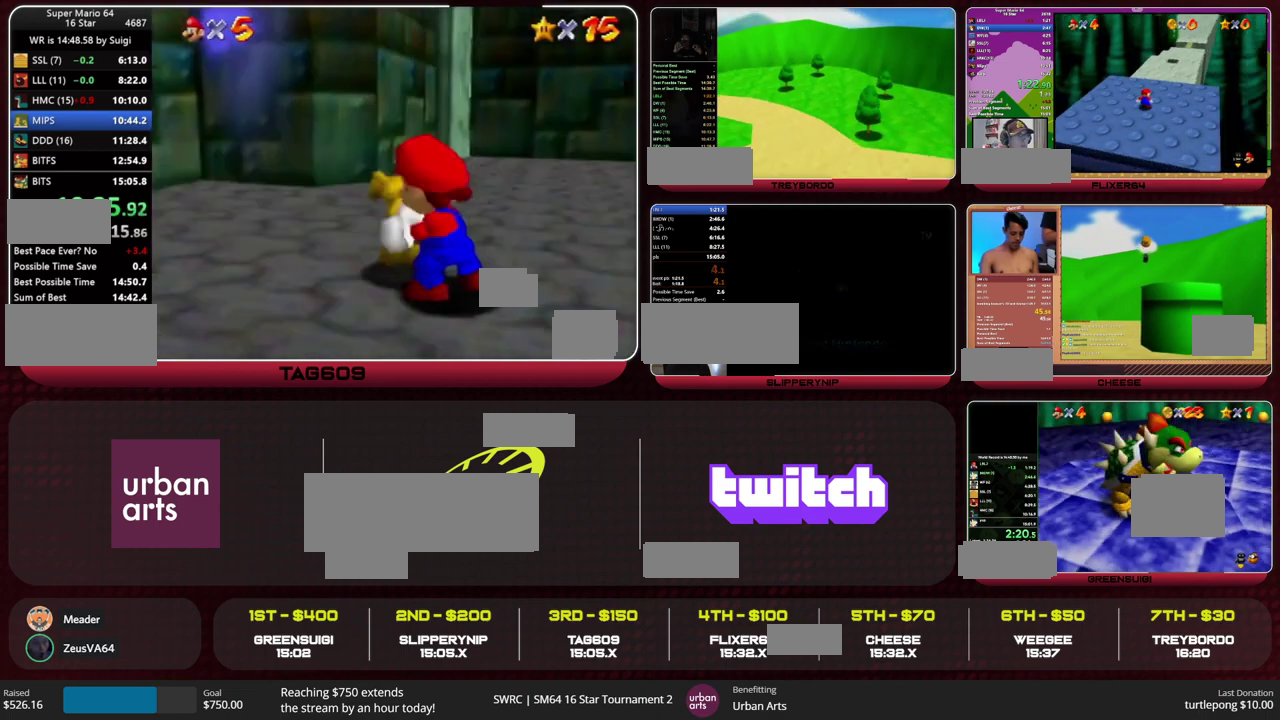
{"buttons": [], "left_stick": "center", "events": [[33, "C_RIGHT", "up"]]}
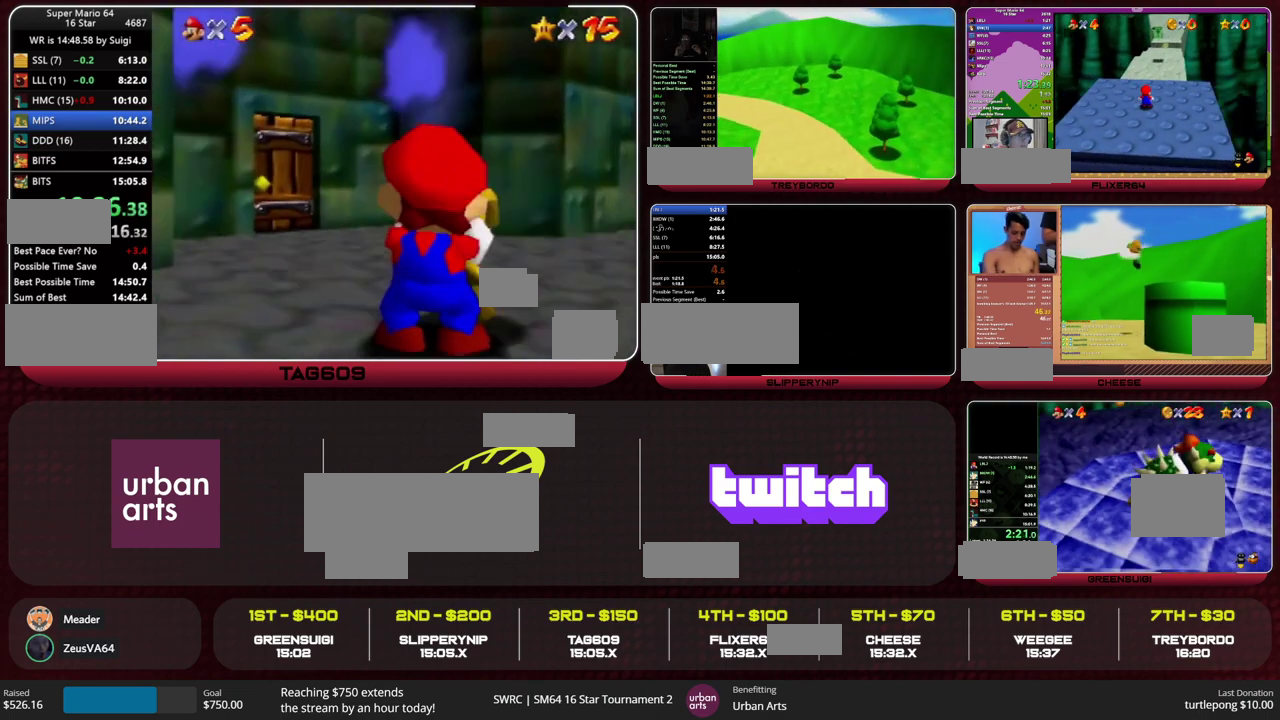
{"buttons": [], "left_stick": "center", "events": []}
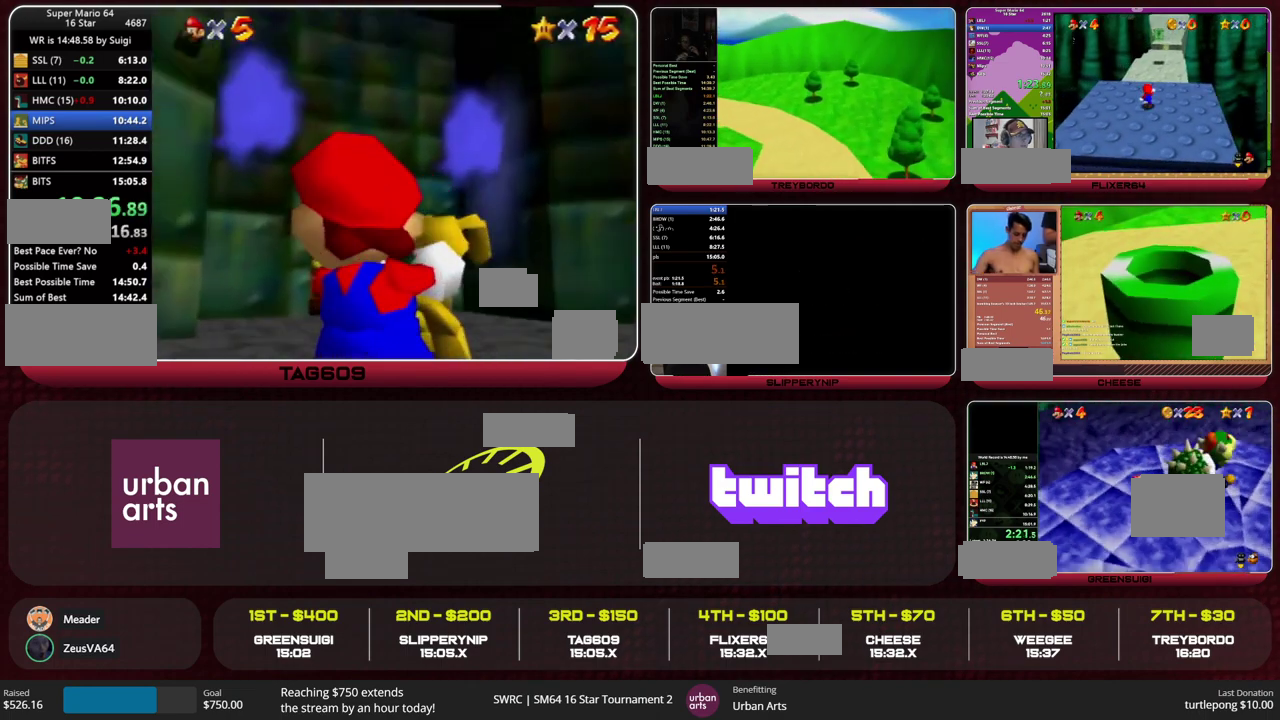
{"buttons": [], "left_stick": "center", "events": [[167, "B", "down"], [200, "A", "down"], [267, "B", "up"], [300, "A", "up"]]}
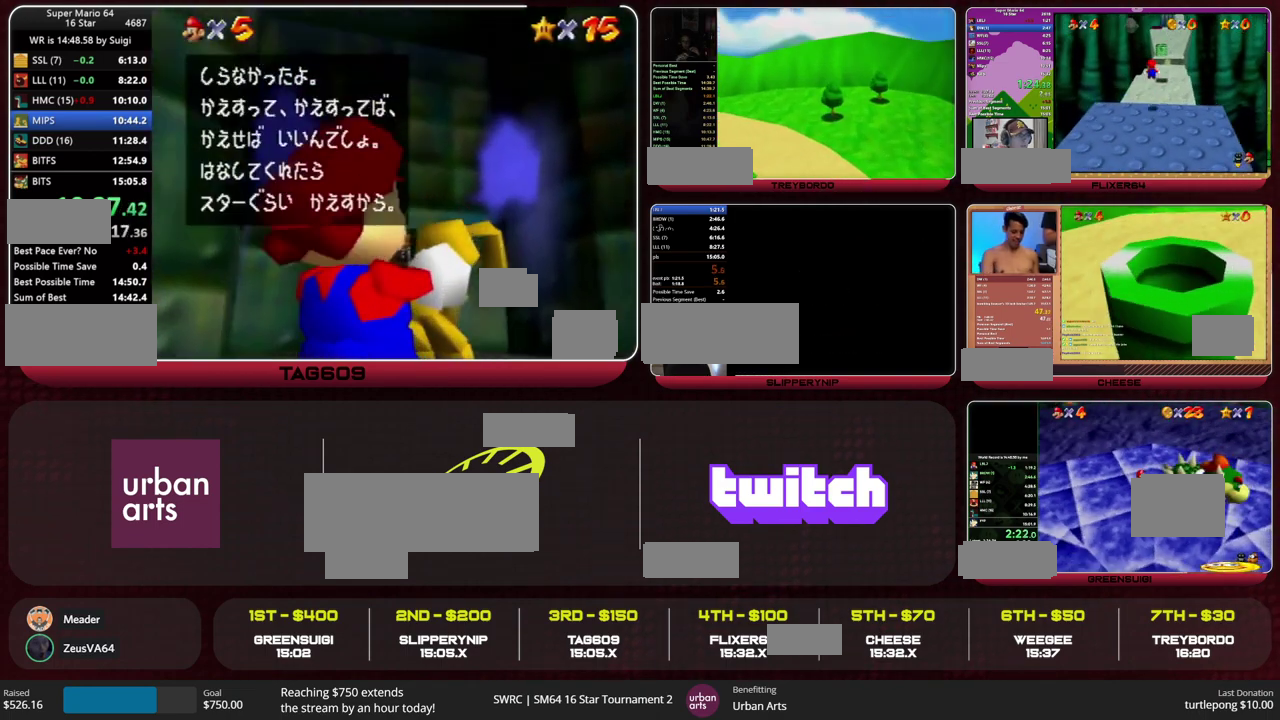
{"buttons": [], "left_stick": "center", "events": [[100, "B", "down"], [133, "A", "down"], [200, "A", "up"], [200, "B", "up"], [400, "C_RIGHT", "down"], [467, "C_RIGHT", "up"]]}
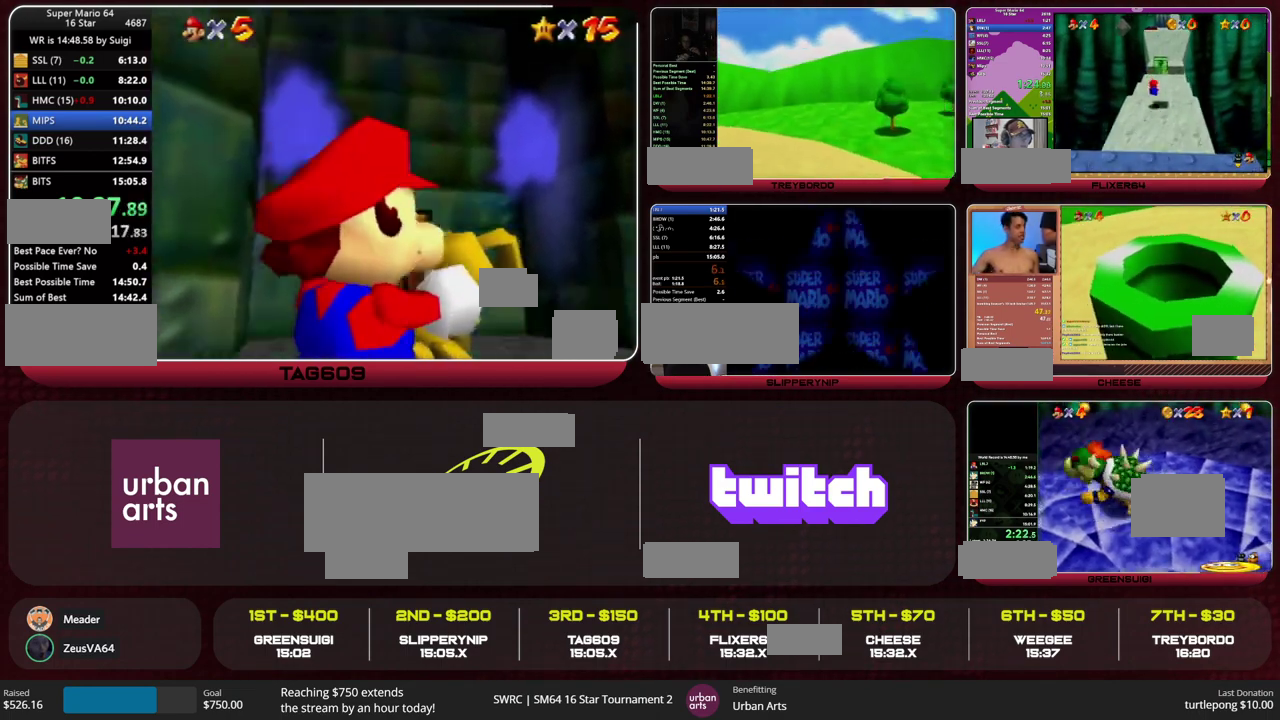
{"buttons": [], "left_stick": "center", "events": [[33, "C_RIGHT", "down"], [100, "C_RIGHT", "up"], [167, "C_RIGHT", "down"], [233, "C_RIGHT", "up"], [300, "C_RIGHT", "down"], [367, "C_RIGHT", "up"], [433, "C_RIGHT", "down"], [500, "C_RIGHT", "up"]]}
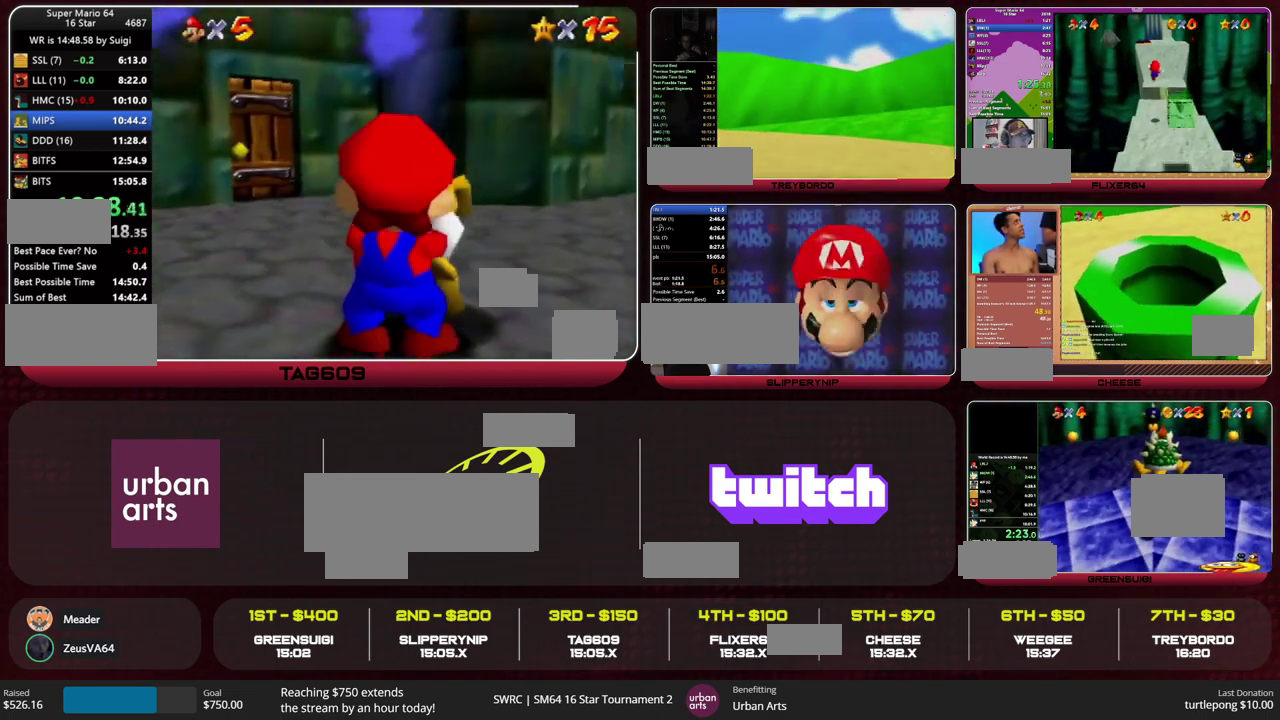
{"buttons": [], "left_stick": "center", "events": [[33, "C_RIGHT", "down"], [100, "C_RIGHT", "up"], [200, "C_RIGHT", "down"], [233, "C_RIGHT", "up"], [300, "C_RIGHT", "down"], [333, "C_RIGHT", "up"]]}
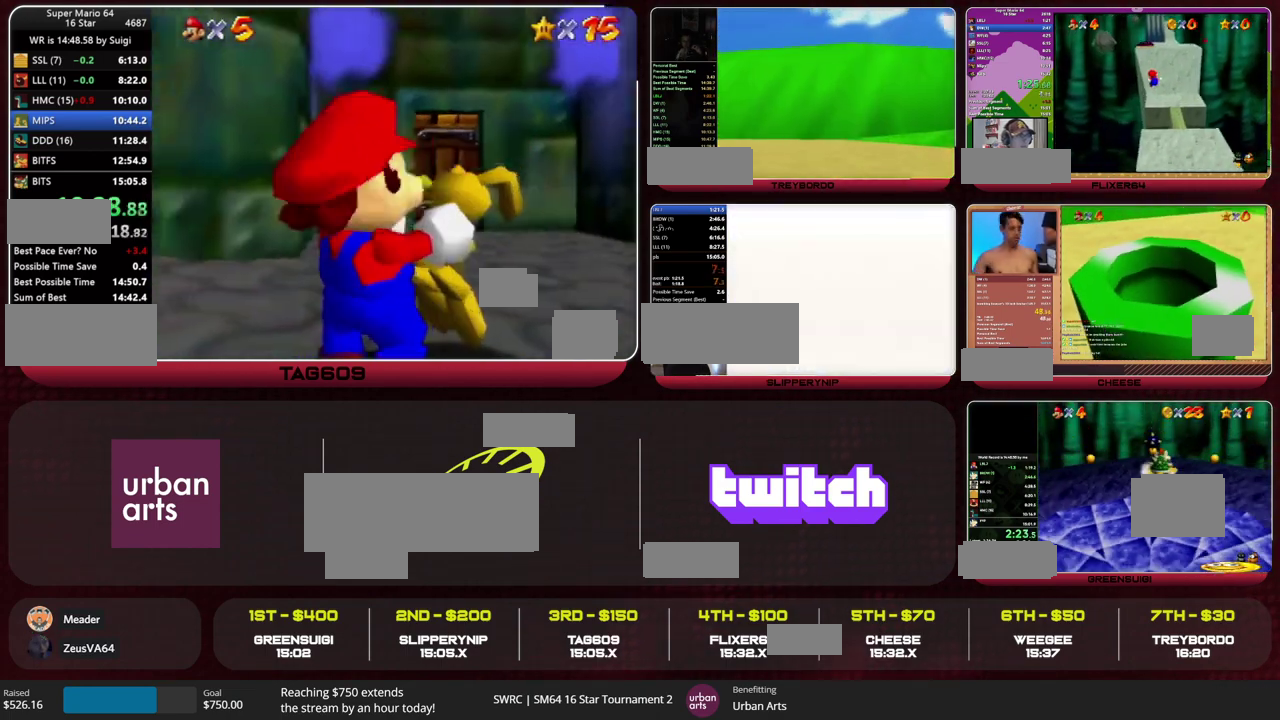
{"buttons": [], "left_stick": "center", "events": []}
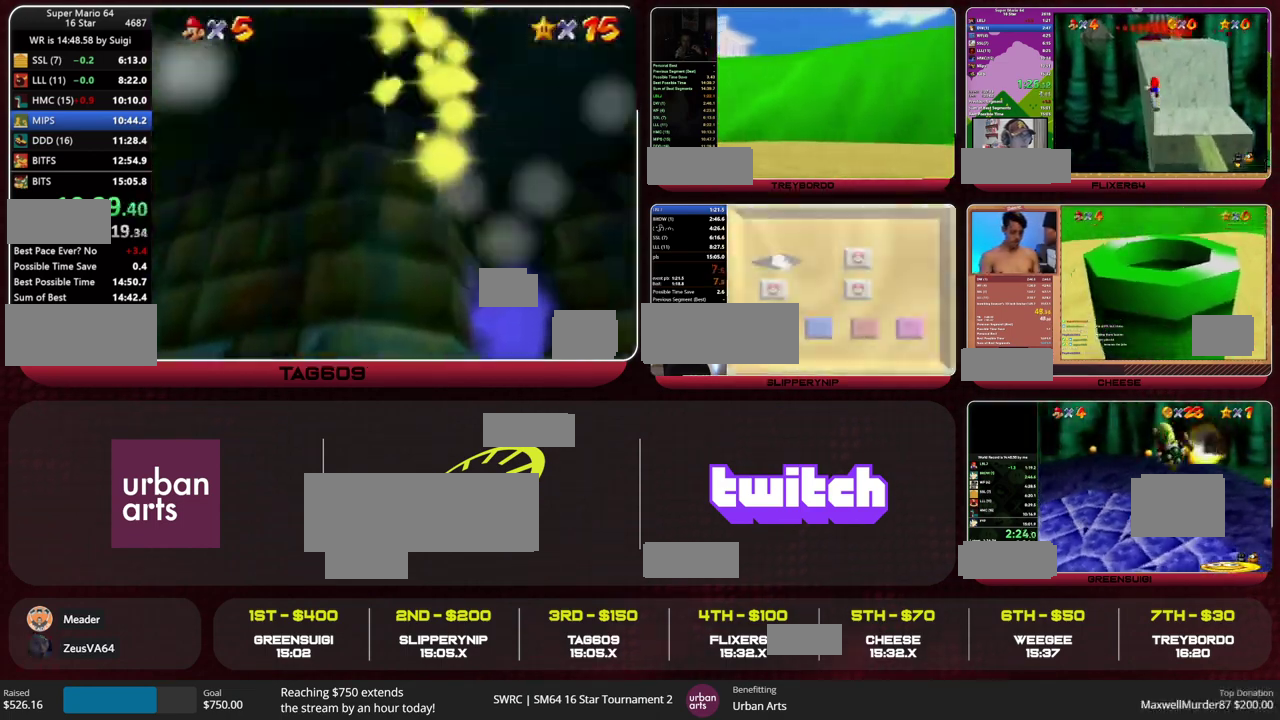
{"buttons": [], "left_stick": "center", "events": []}
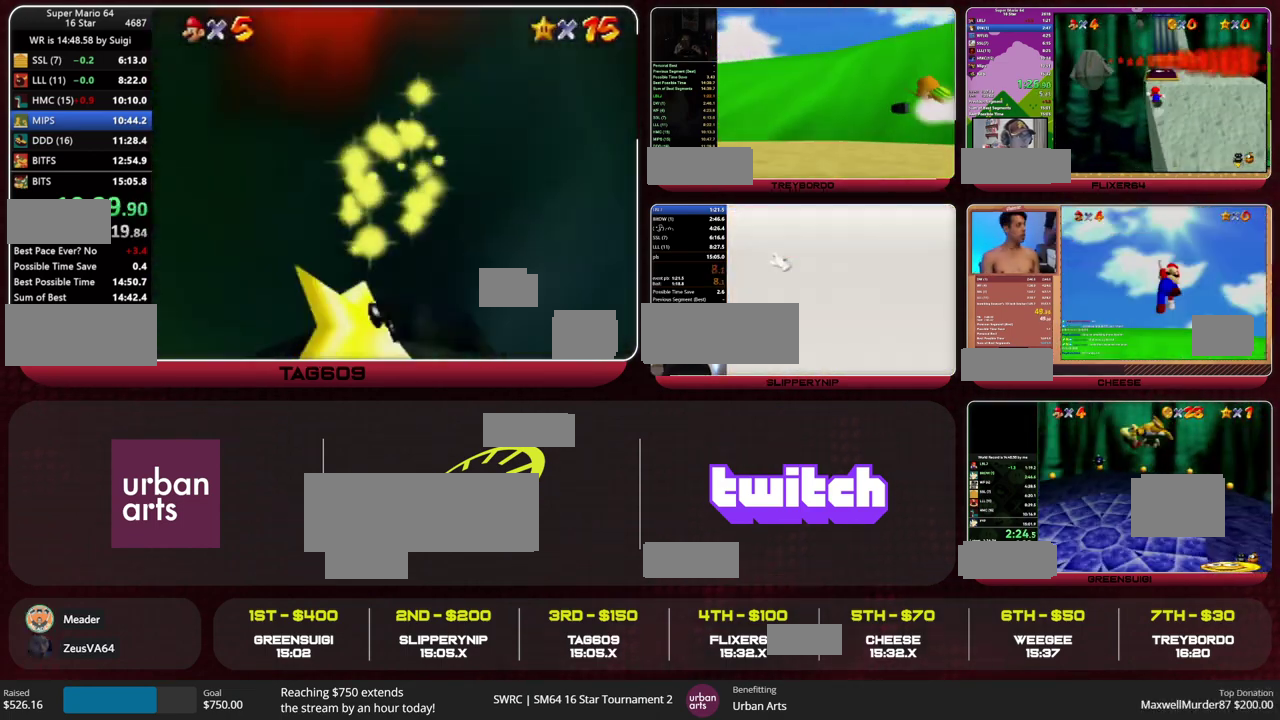
{"buttons": [], "left_stick": "center", "events": []}
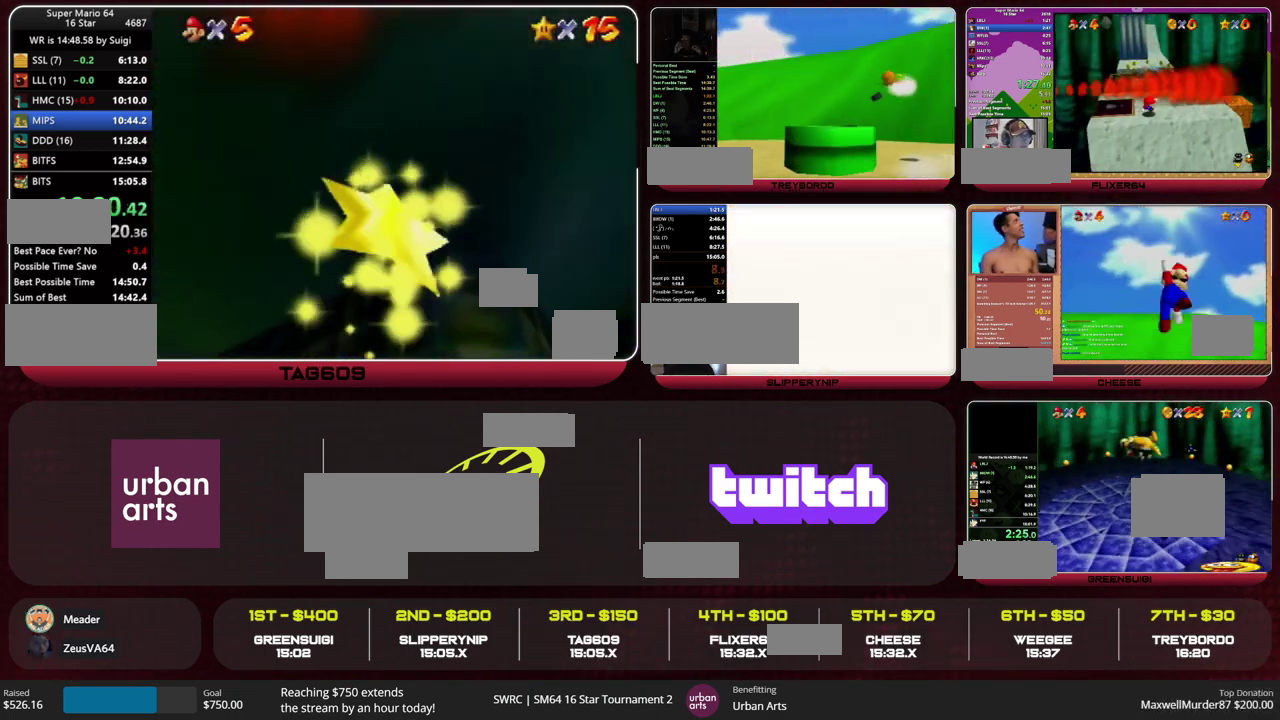
{"buttons": ["B"], "left_stick": "center", "events": [[267, "B", "down"], [333, "B", "up"], [400, "B", "down"]]}